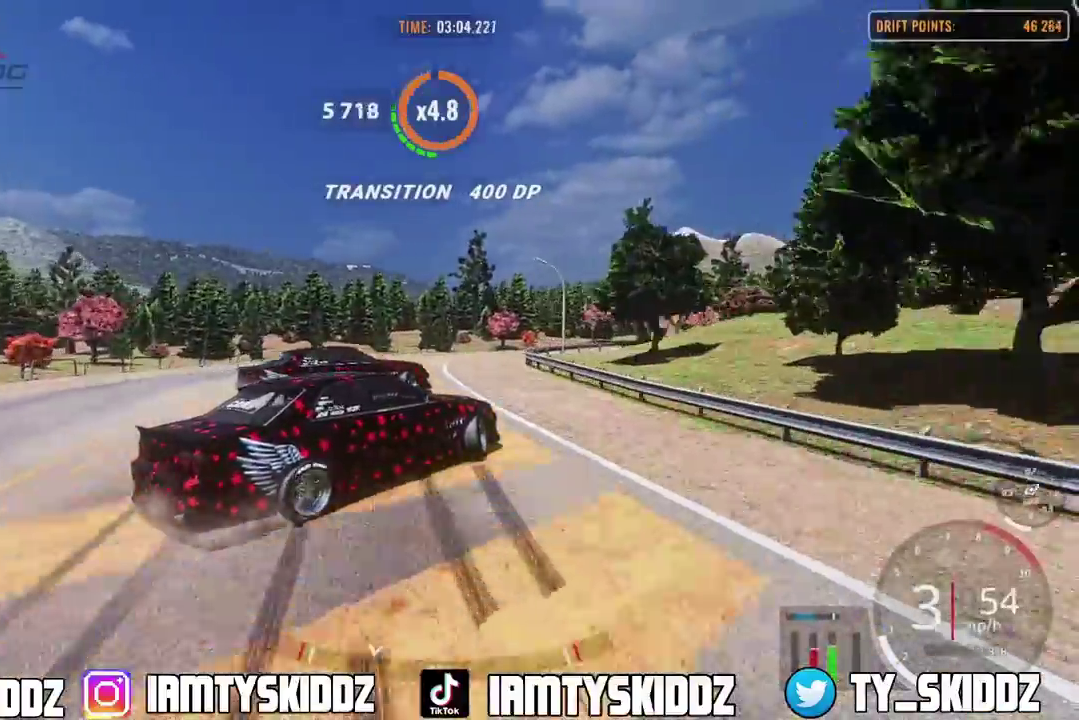
Gameplay with a controller (PlayStation layout); each line is a JSON object with the inputs held at the frame after it (dt_ms = milliseconds from this image to that frame). "events" lists button and stick changes between this image and that frame as [ms after this image, input, new state], when the widget could be followed in between. This document gives stick clicks only as held states, not as events.
{"dt_ms": 900, "buttons": ["R2"], "left_stick": "up-right", "right_stick": "center", "events": [[567, "L2", "down"], [833, "L2", "up"]]}
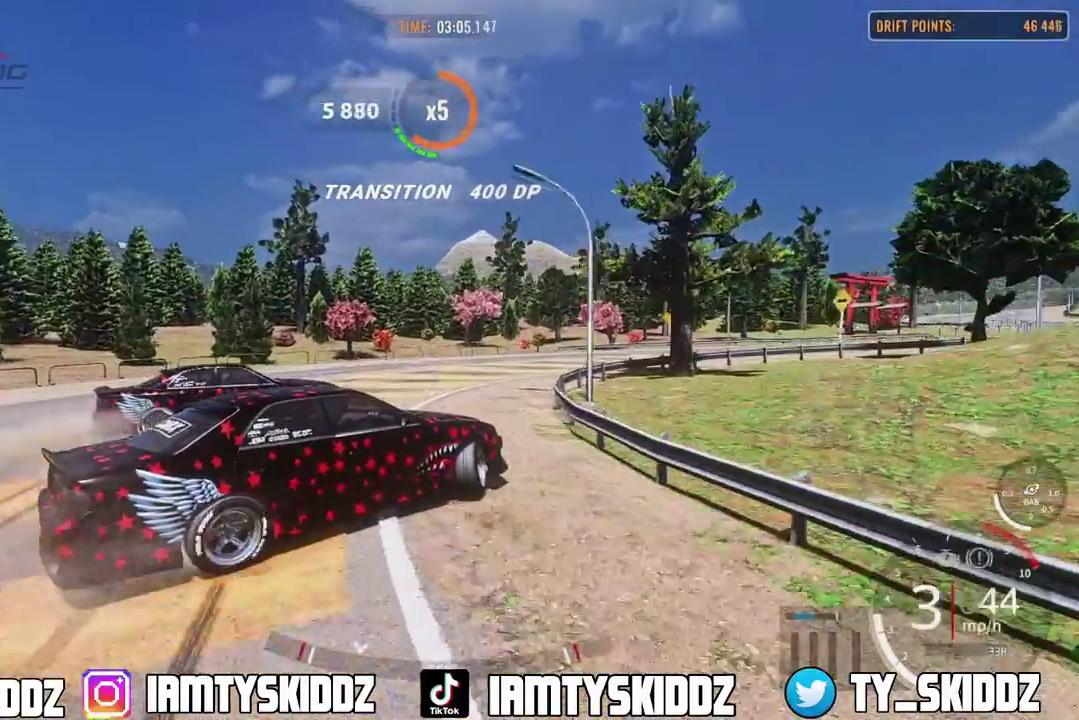
{"dt_ms": 300, "buttons": ["L2"], "left_stick": "up-right", "right_stick": "center", "events": [[150, "L2", "down"], [233, "R2", "up"]]}
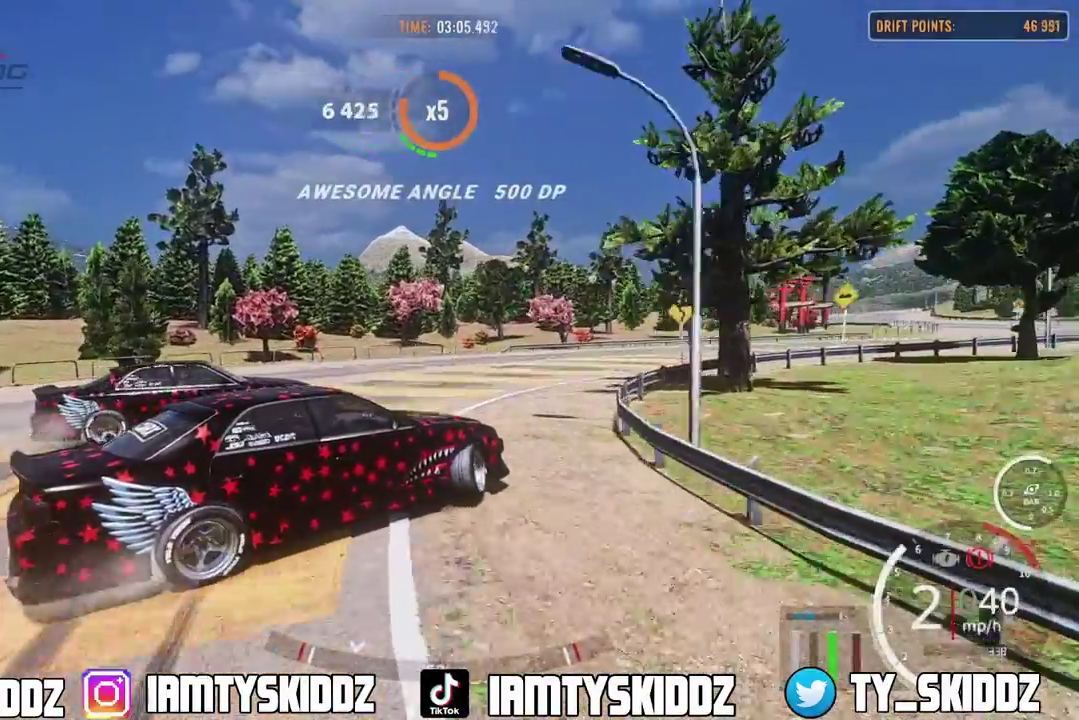
{"dt_ms": 500, "buttons": ["L2"], "left_stick": "up-right", "right_stick": "center", "events": []}
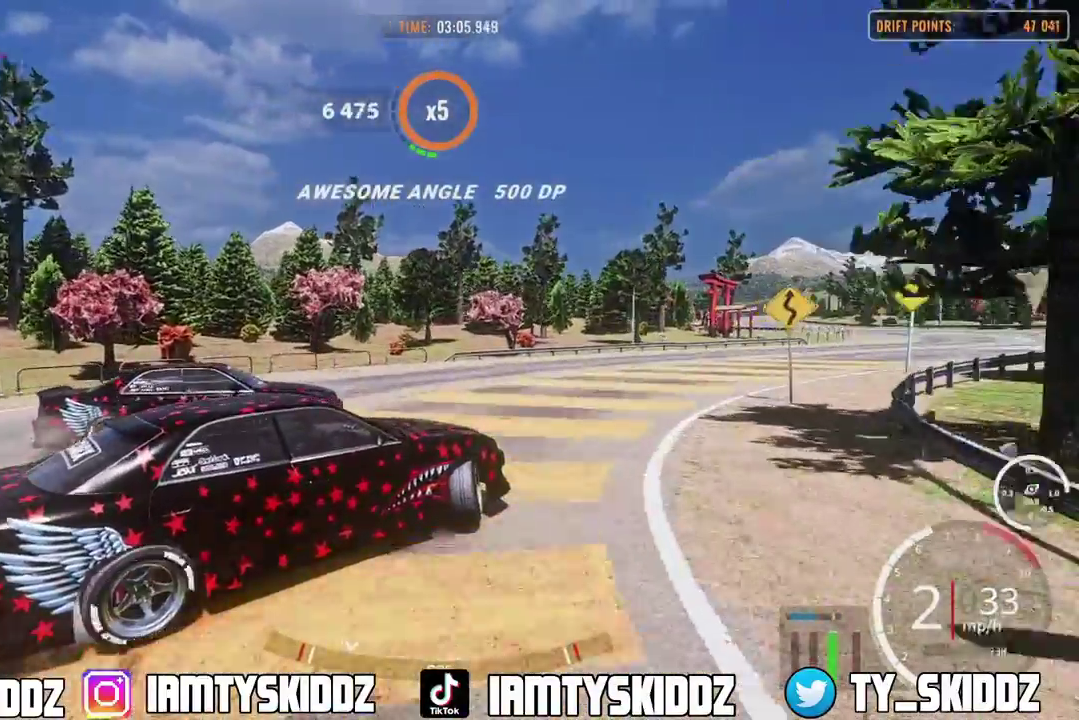
{"dt_ms": 500, "buttons": ["L2"], "left_stick": "up-right", "right_stick": "center", "events": []}
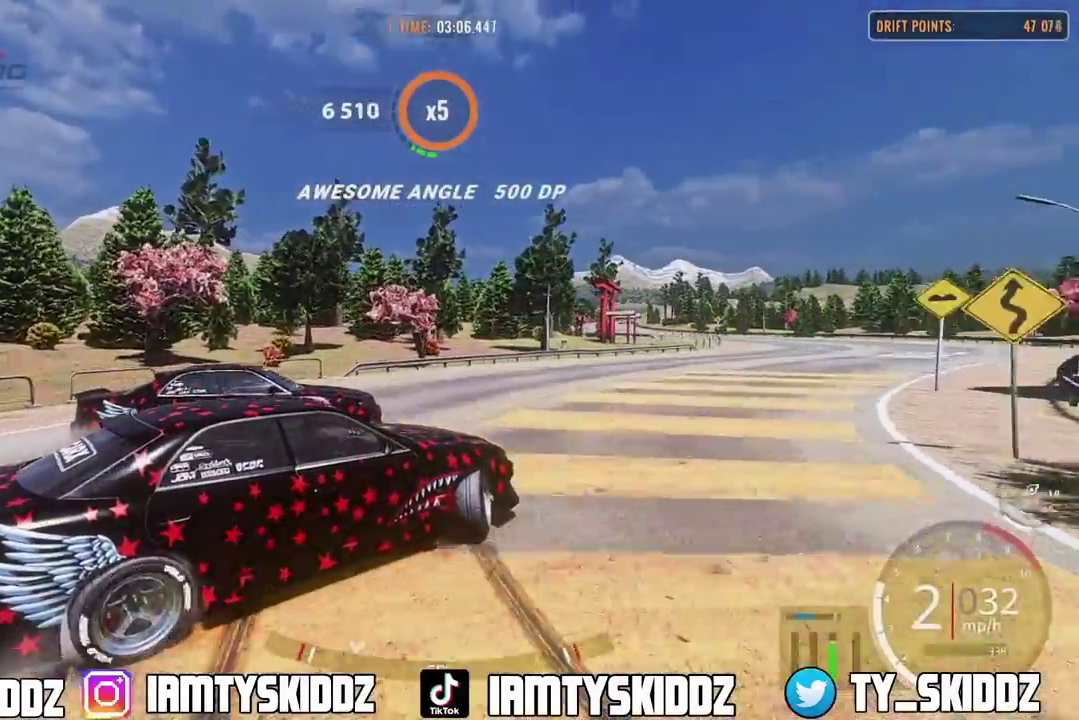
{"dt_ms": 300, "buttons": ["L2"], "left_stick": "up-right", "right_stick": "center", "events": []}
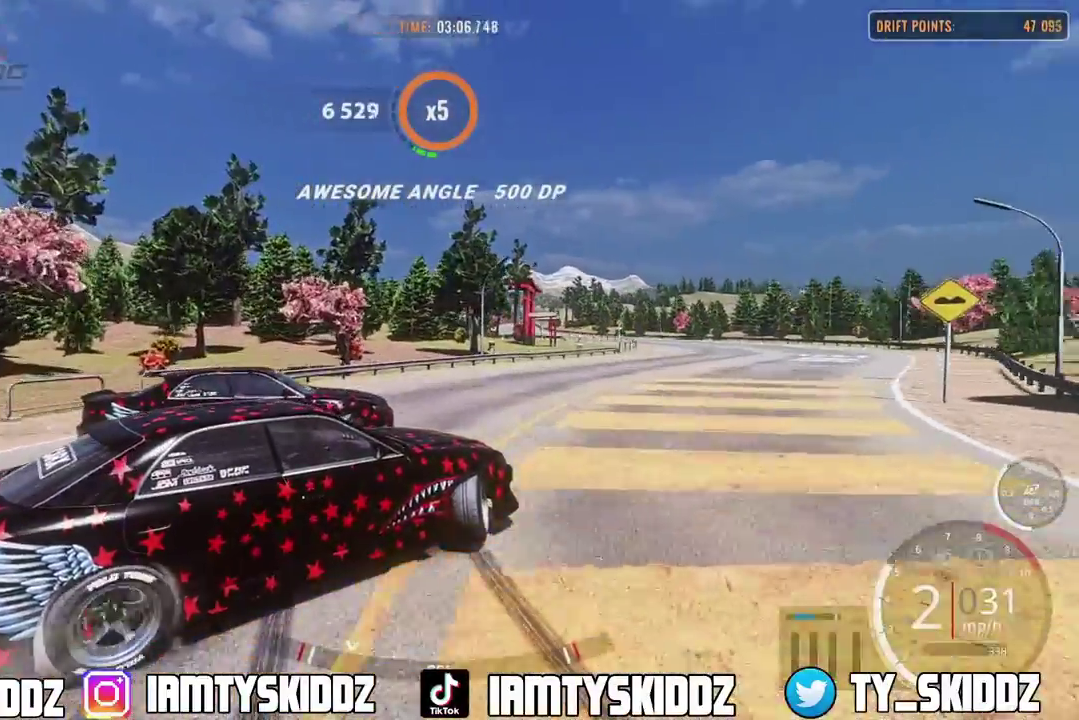
{"dt_ms": 900, "buttons": ["R2"], "left_stick": "up-right", "right_stick": "center", "events": [[217, "R2", "down"], [300, "left_stick", "center"], [350, "left_stick", "up-right"], [817, "L2", "up"]]}
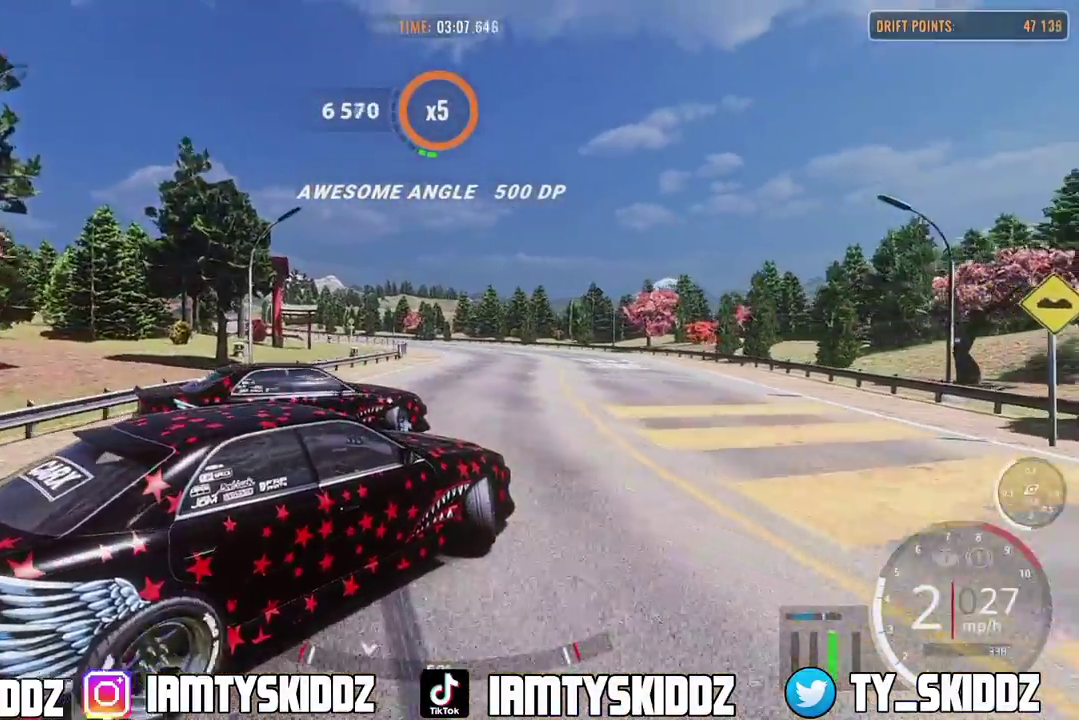
{"dt_ms": 300, "buttons": ["CROSS", "R2"], "left_stick": "up-right", "right_stick": "center", "events": [[67, "CROSS", "down"]]}
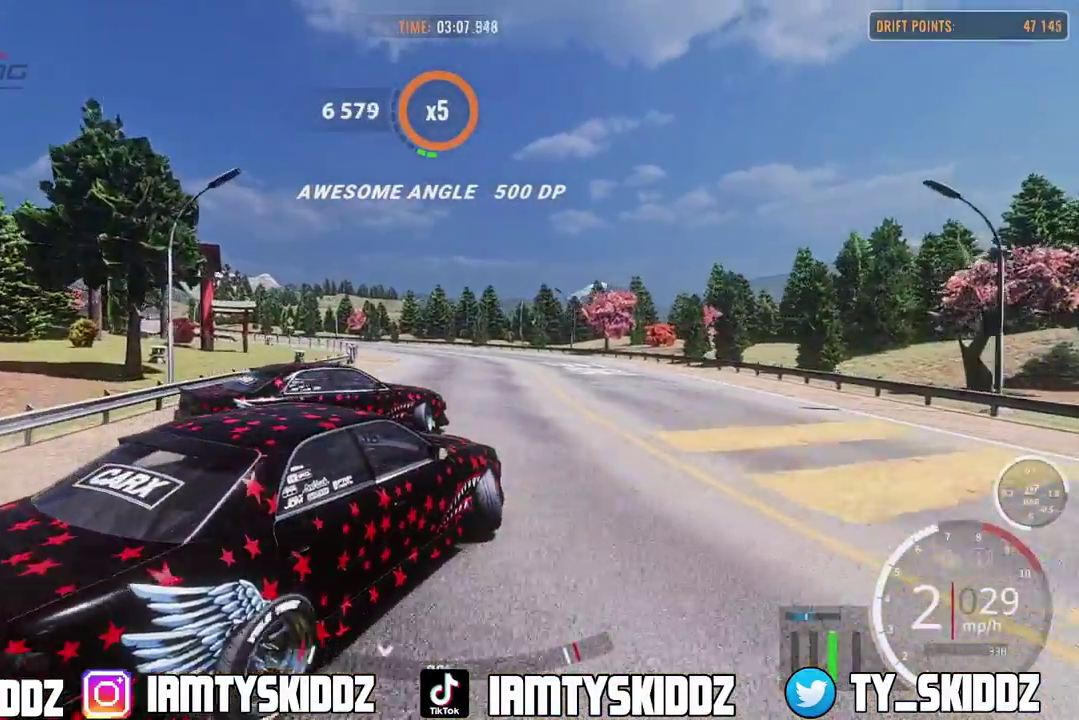
{"dt_ms": 500, "buttons": ["R2"], "left_stick": "up-right", "right_stick": "center", "events": [[150, "CROSS", "up"], [150, "L1", "down"], [283, "CROSS", "down"], [283, "L1", "up"], [283, "L2", "down"], [433, "CROSS", "up"], [433, "L2", "up"]]}
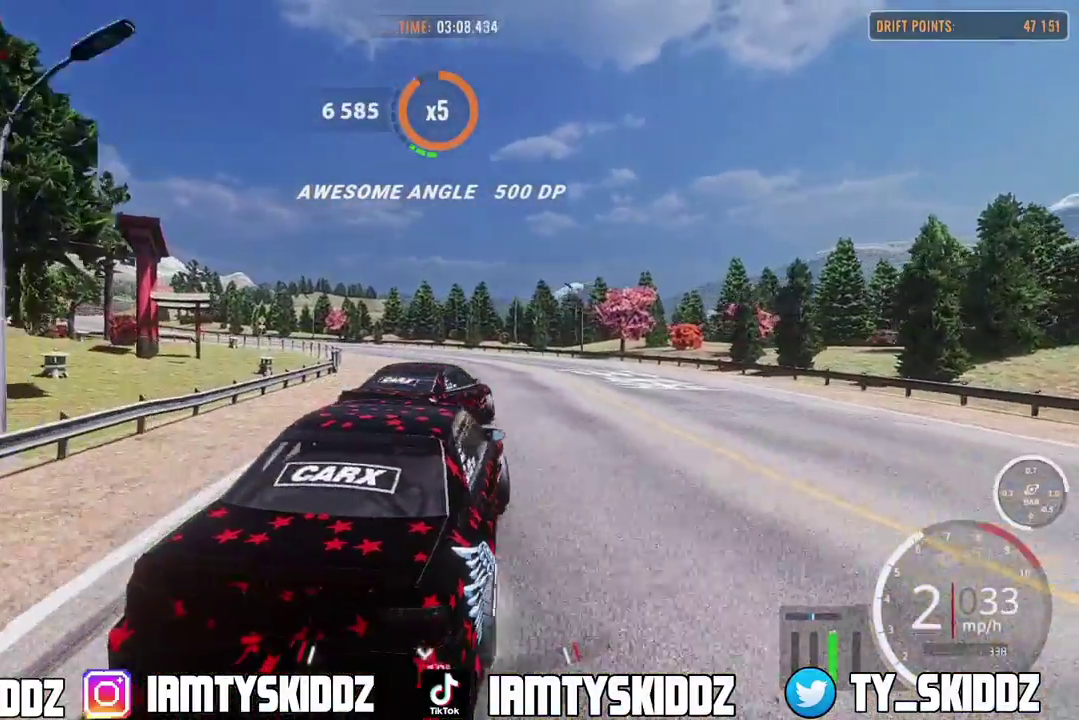
{"dt_ms": 500, "buttons": ["R2"], "left_stick": "up-right", "right_stick": "center", "events": []}
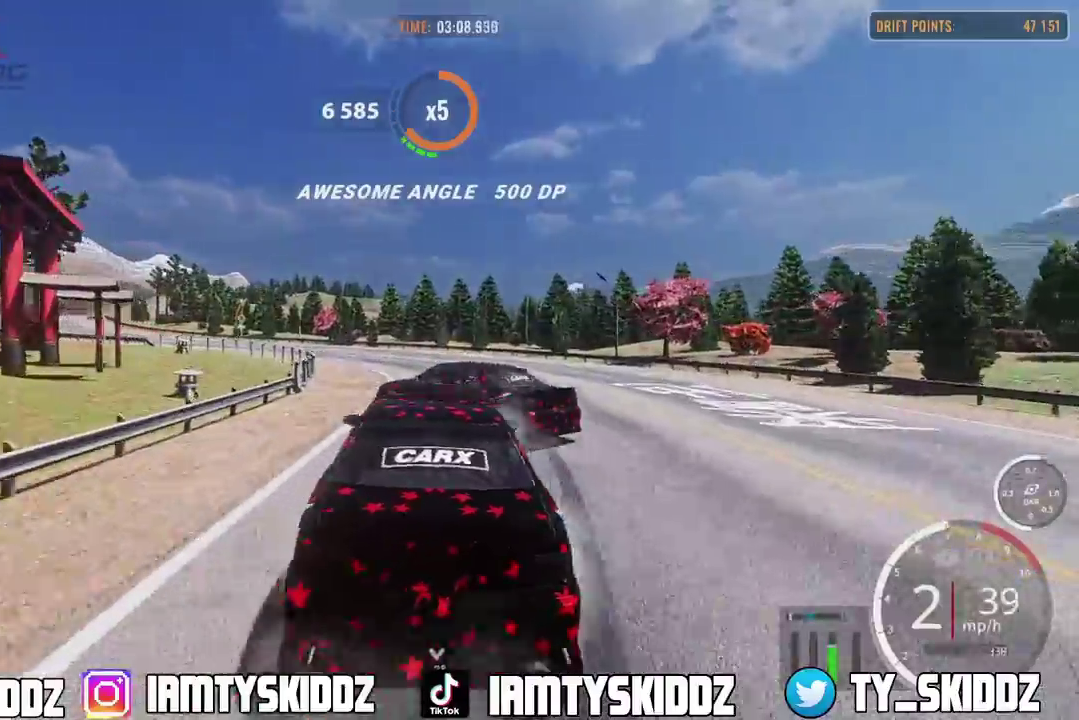
{"dt_ms": 300, "buttons": ["R2"], "left_stick": "up-right", "right_stick": "center", "events": []}
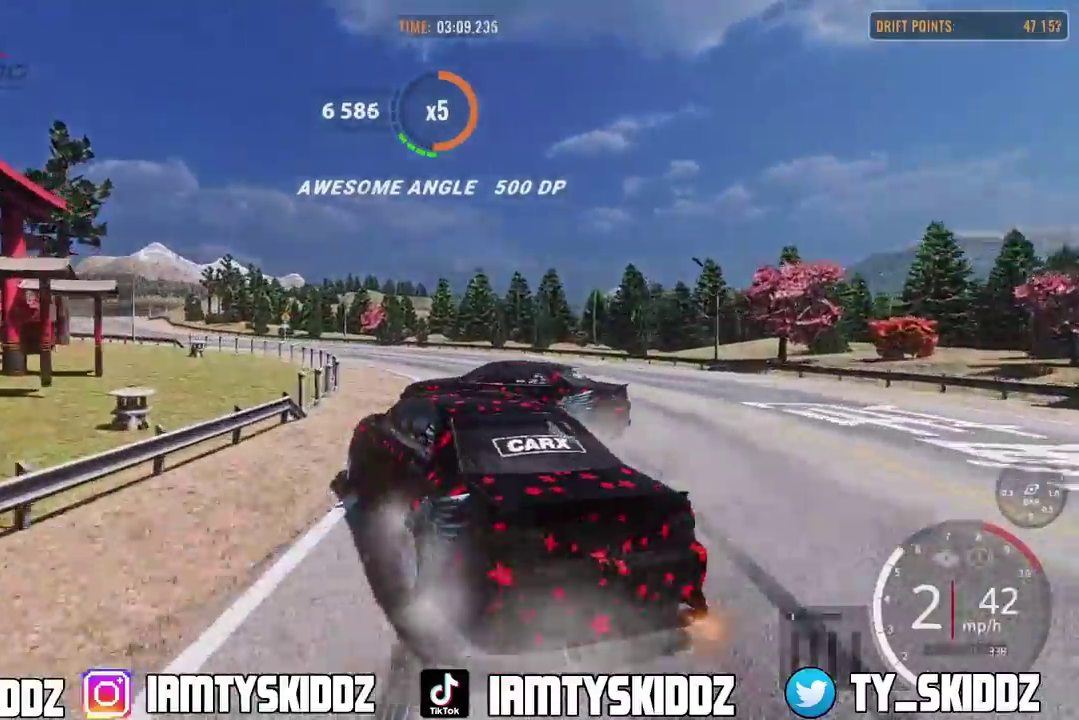
{"dt_ms": 900, "buttons": [], "left_stick": "up", "right_stick": "center", "events": [[200, "left_stick", "up"], [900, "R2", "up"]]}
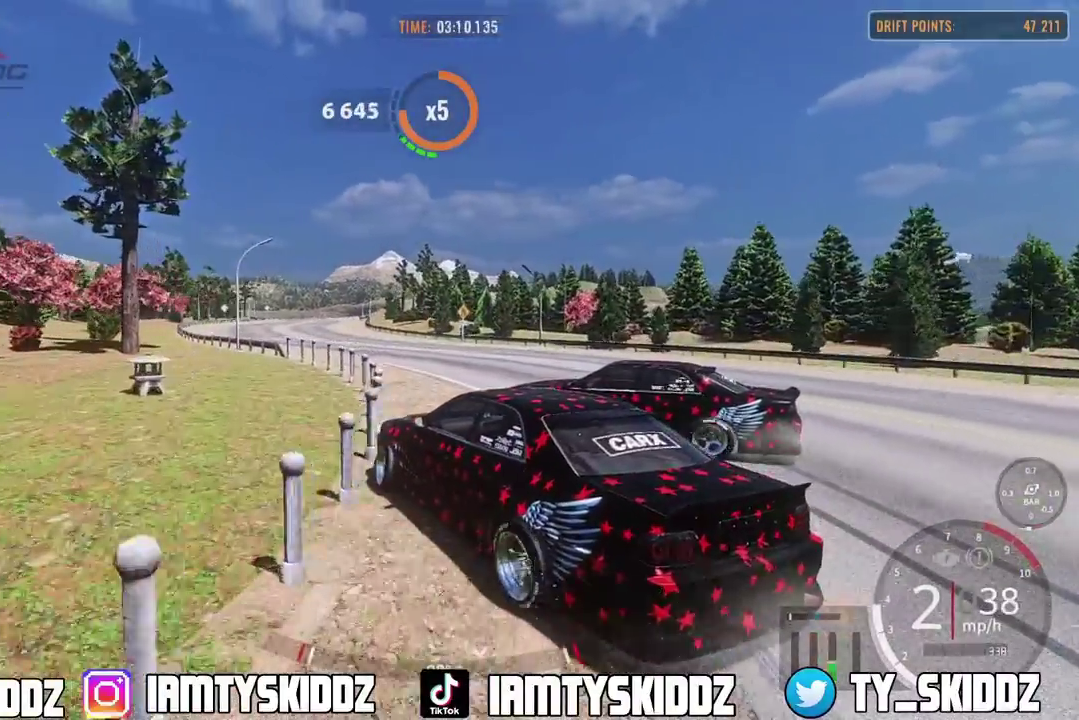
{"dt_ms": 300, "buttons": [], "left_stick": "up", "right_stick": "center", "events": []}
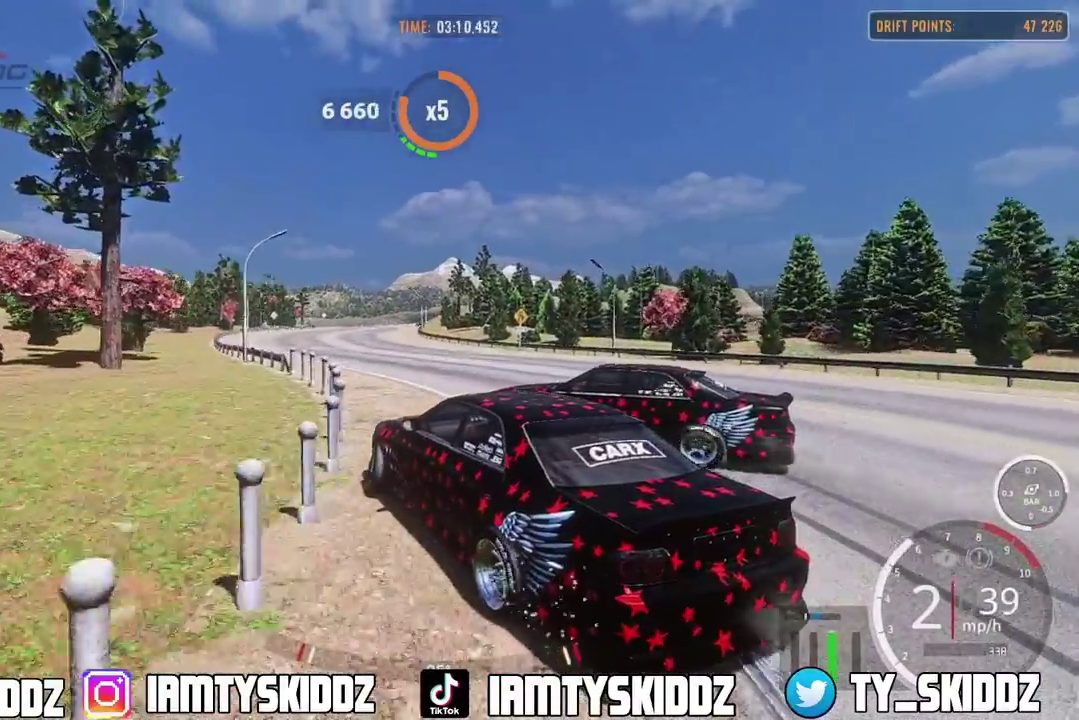
{"dt_ms": 500, "buttons": ["L2", "R2"], "left_stick": "up", "right_stick": "center", "events": [[433, "R2", "down"], [483, "L2", "down"]]}
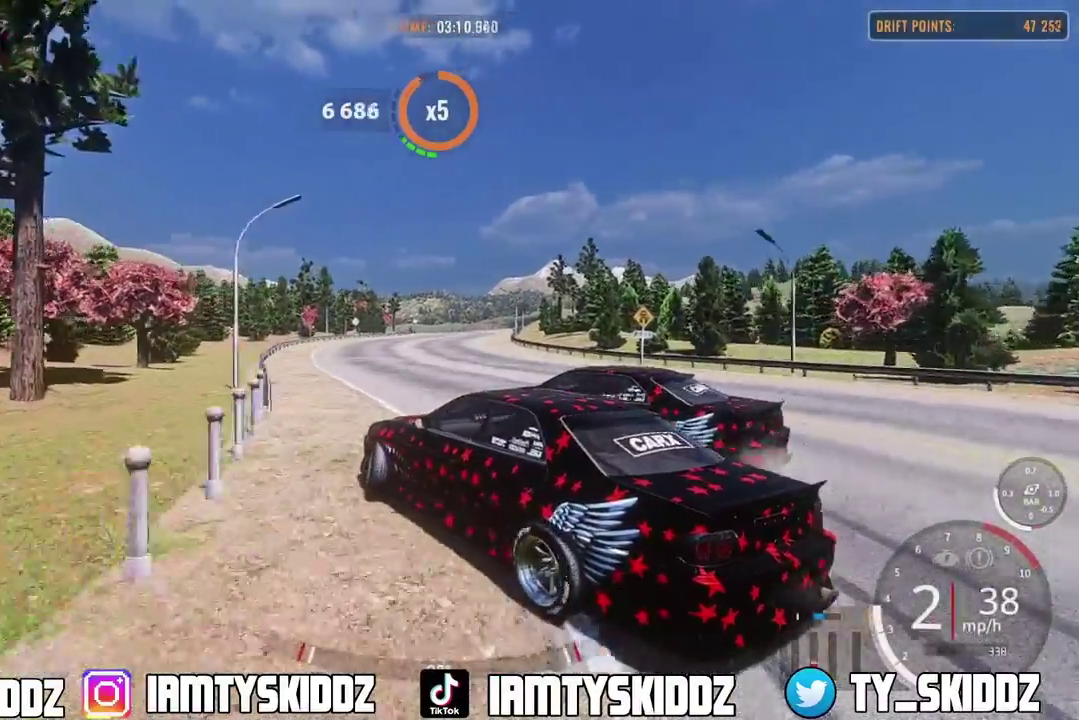
{"dt_ms": 500, "buttons": [], "left_stick": "up", "right_stick": "center", "events": [[467, "L2", "up"], [467, "R2", "up"]]}
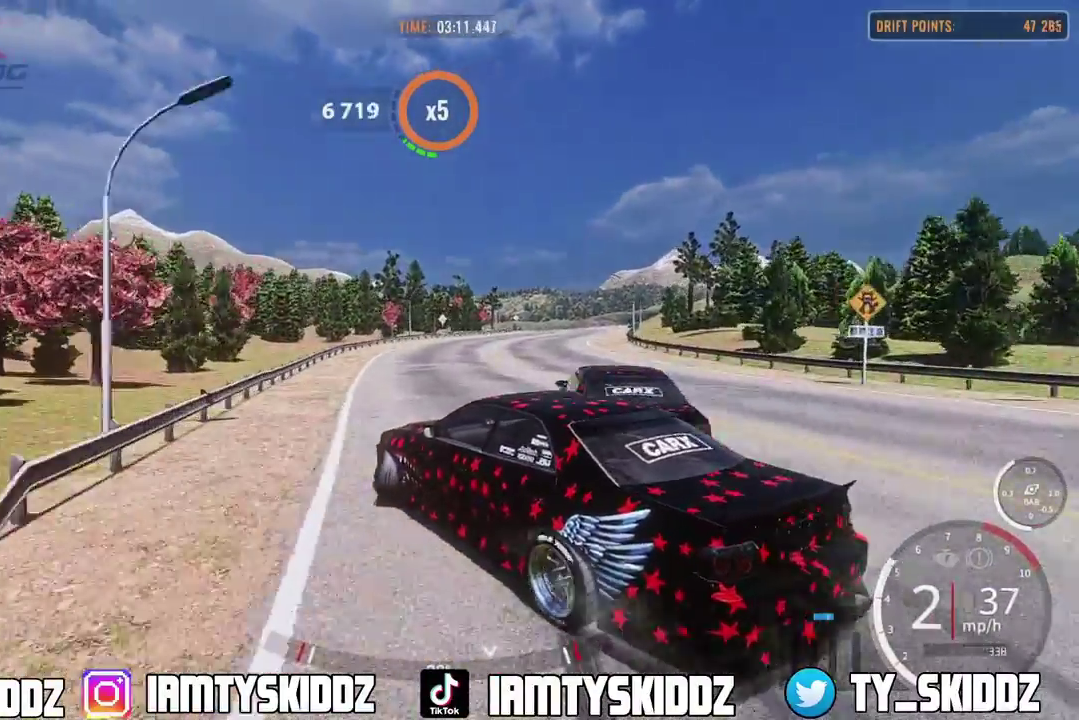
{"dt_ms": 300, "buttons": ["L2"], "left_stick": "up", "right_stick": "center", "events": [[283, "L2", "down"]]}
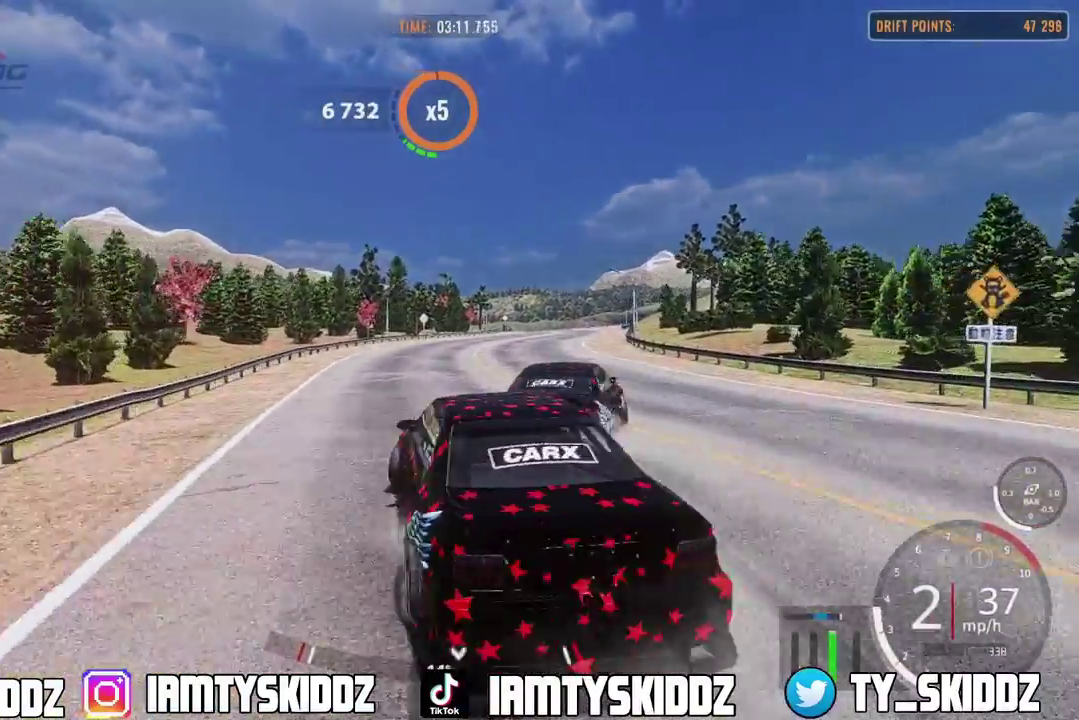
{"dt_ms": 900, "buttons": ["R2"], "left_stick": "up", "right_stick": "center", "events": [[67, "L2", "up"], [67, "R2", "down"], [283, "left_stick", "up-left"], [833, "left_stick", "up"]]}
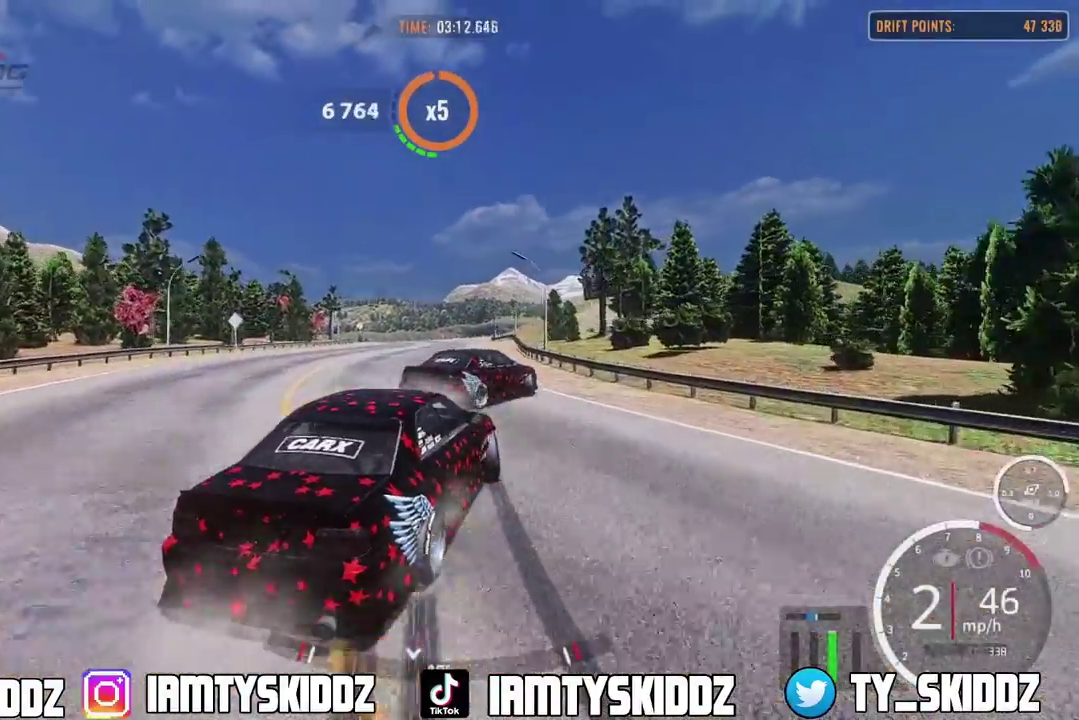
{"dt_ms": 300, "buttons": ["R2"], "left_stick": "up", "right_stick": "center", "events": []}
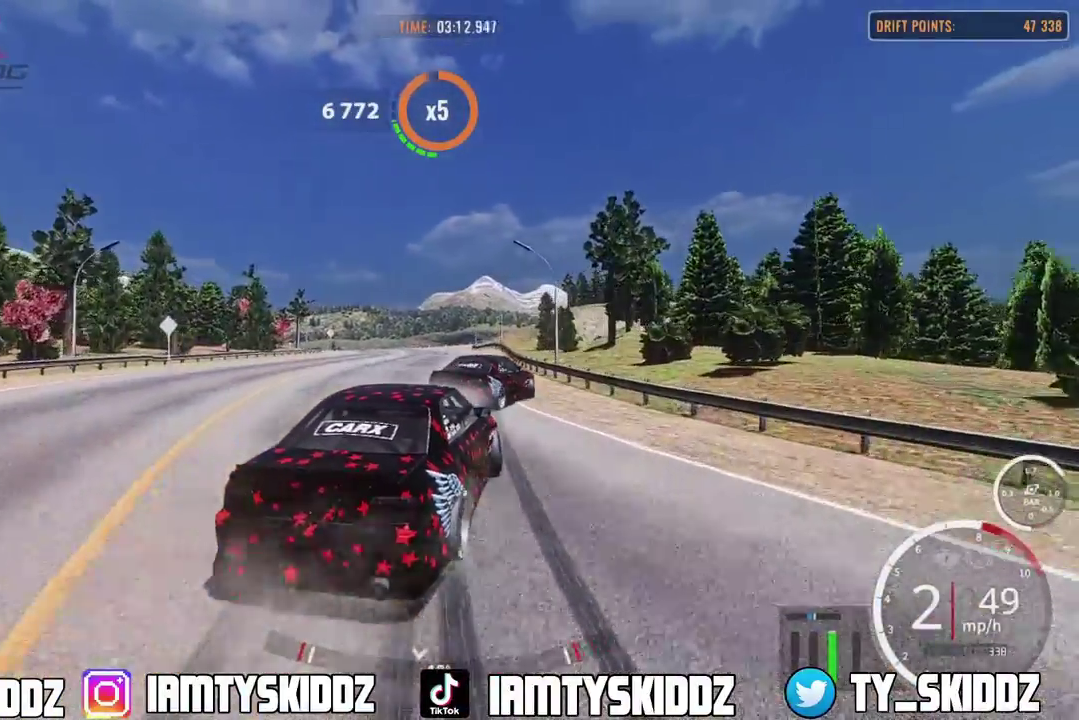
{"dt_ms": 500, "buttons": ["R2"], "left_stick": "up", "right_stick": "center", "events": []}
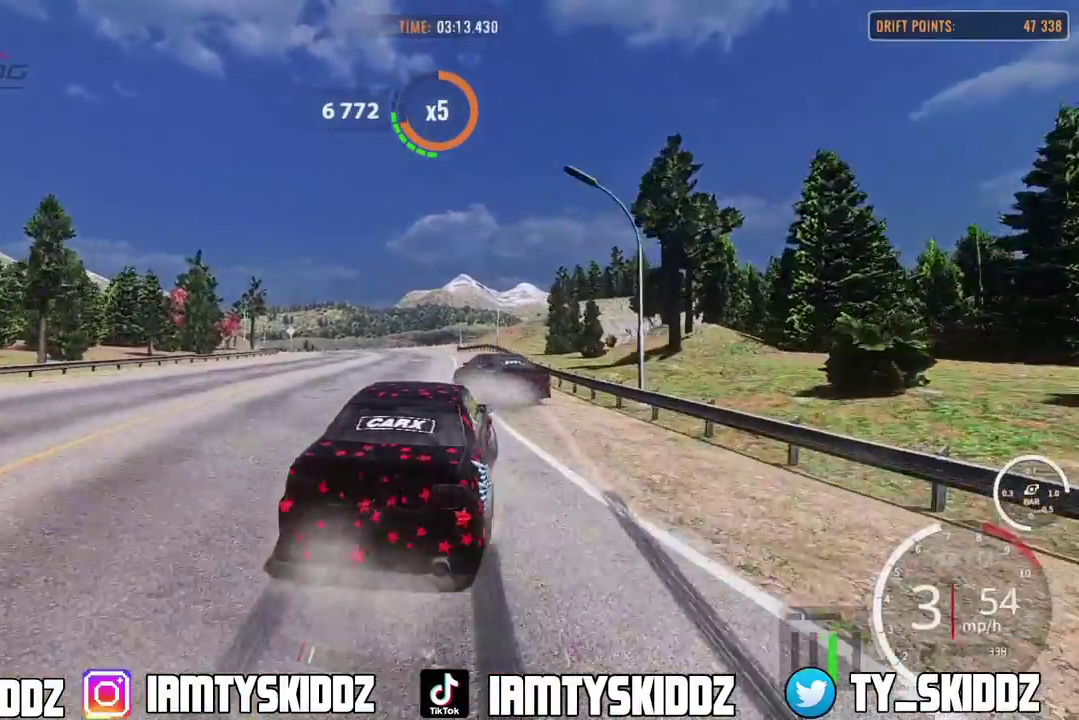
{"dt_ms": 500, "buttons": ["R2"], "left_stick": "up", "right_stick": "center"}
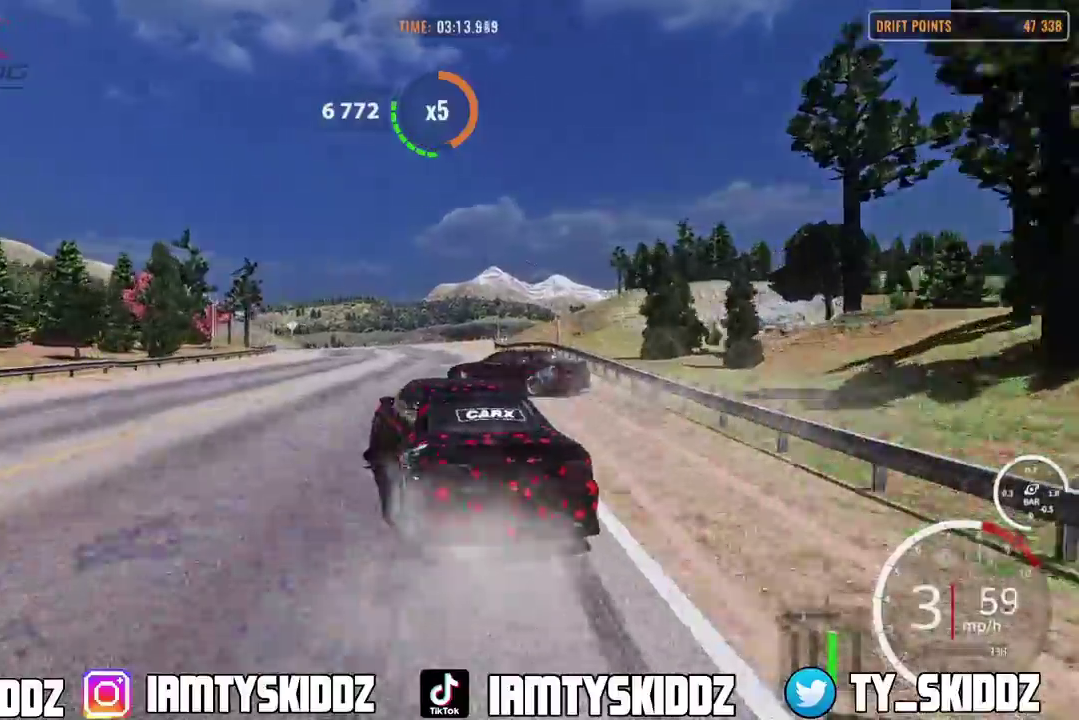
{"dt_ms": 300, "buttons": ["R2"], "left_stick": "up", "right_stick": "center"}
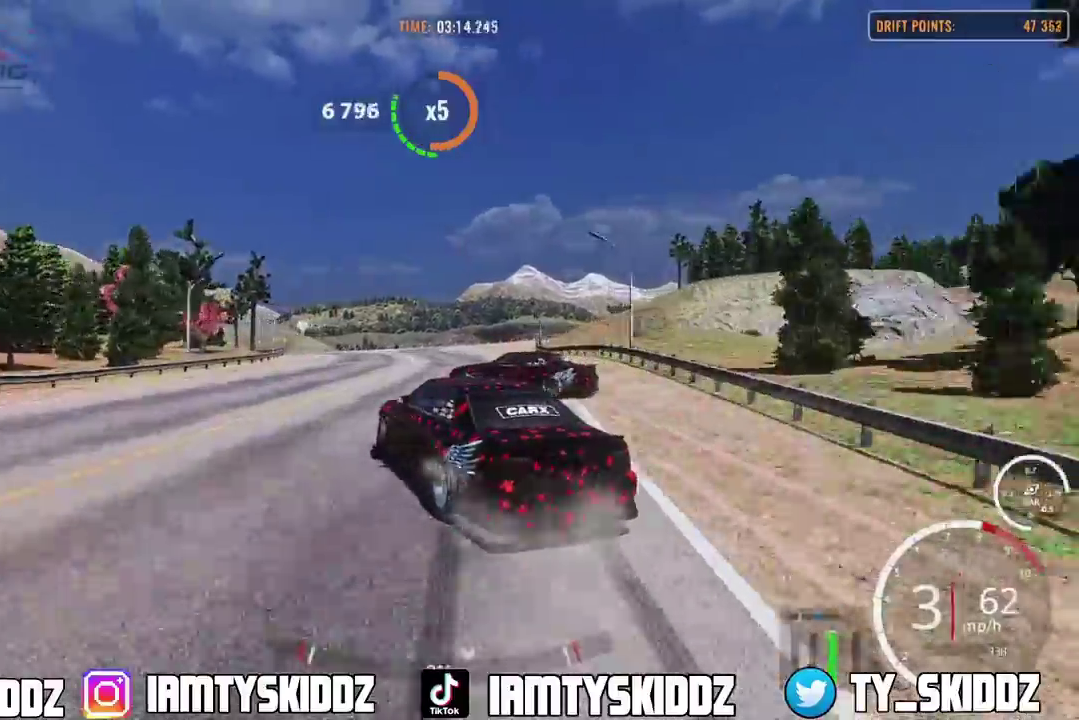
{"dt_ms": 900, "buttons": [], "left_stick": "up", "right_stick": "center"}
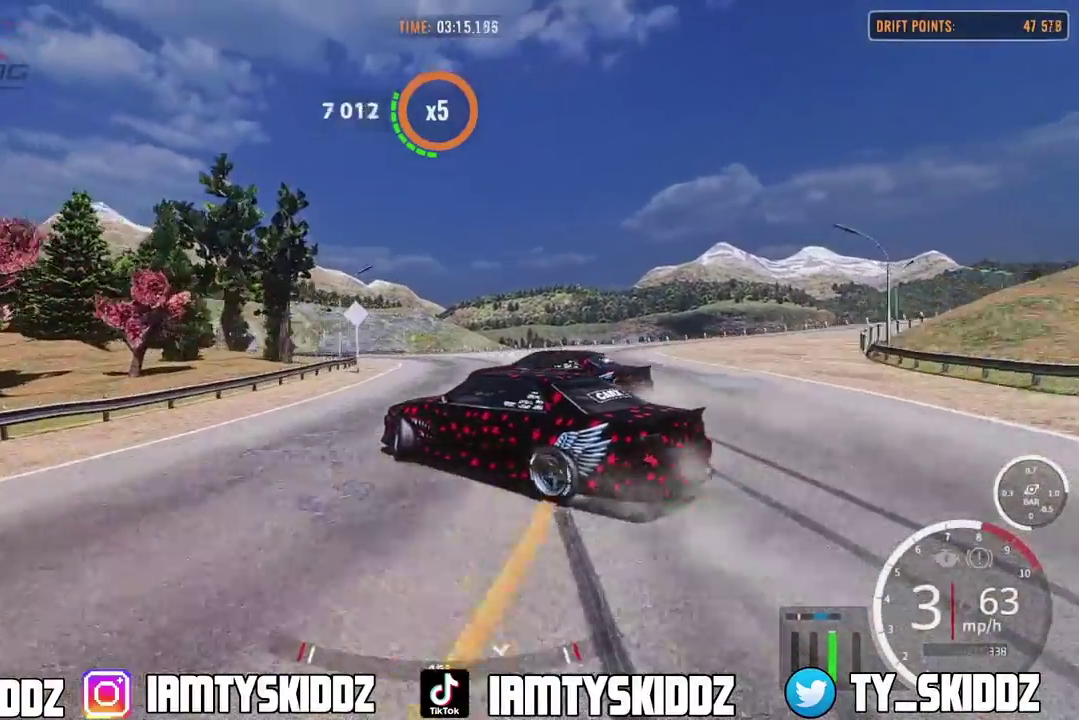
{"dt_ms": 300, "buttons": ["R2"], "left_stick": "up", "right_stick": "center"}
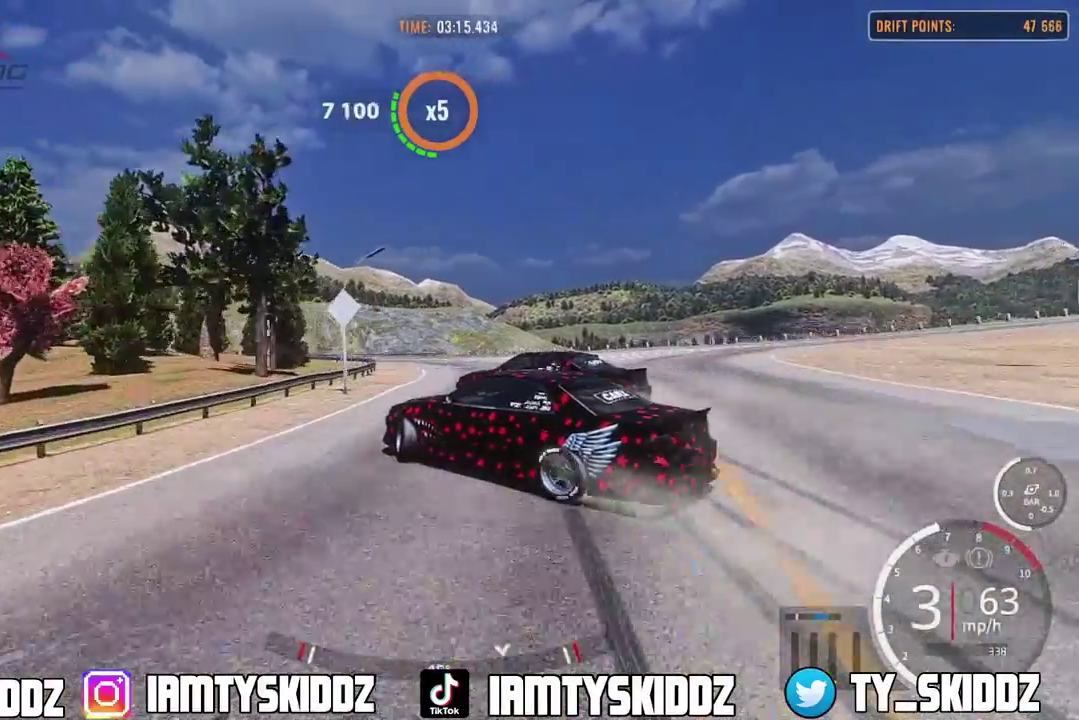
{"dt_ms": 500, "buttons": [], "left_stick": "up", "right_stick": "center"}
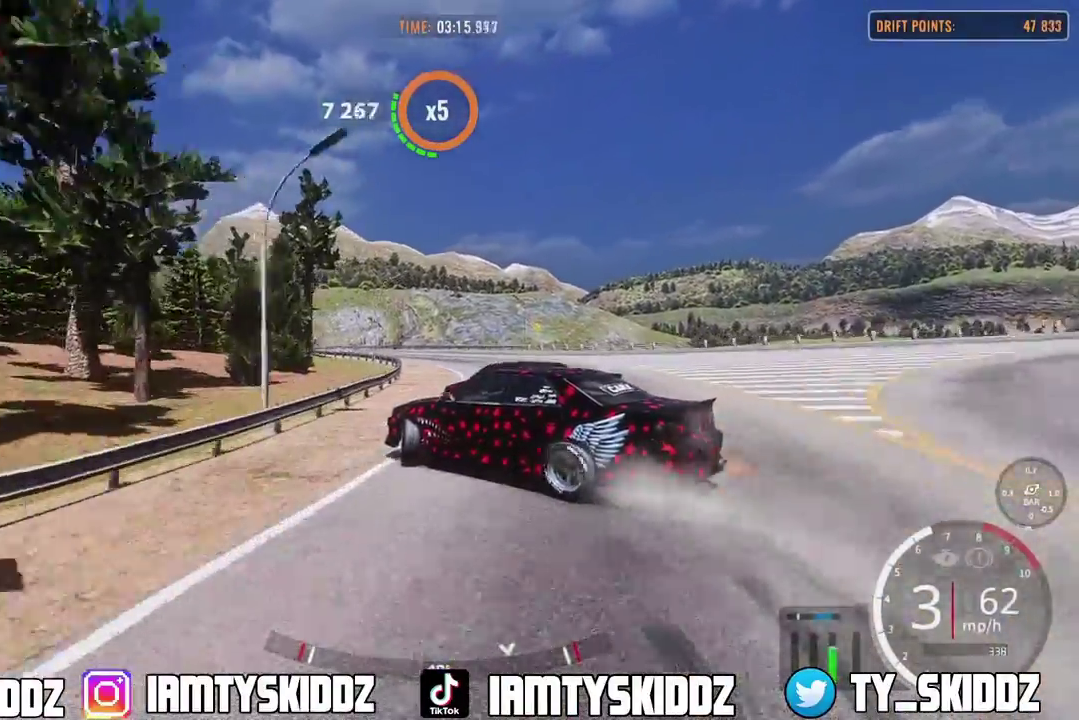
{"dt_ms": 500, "buttons": [], "left_stick": "up", "right_stick": "center"}
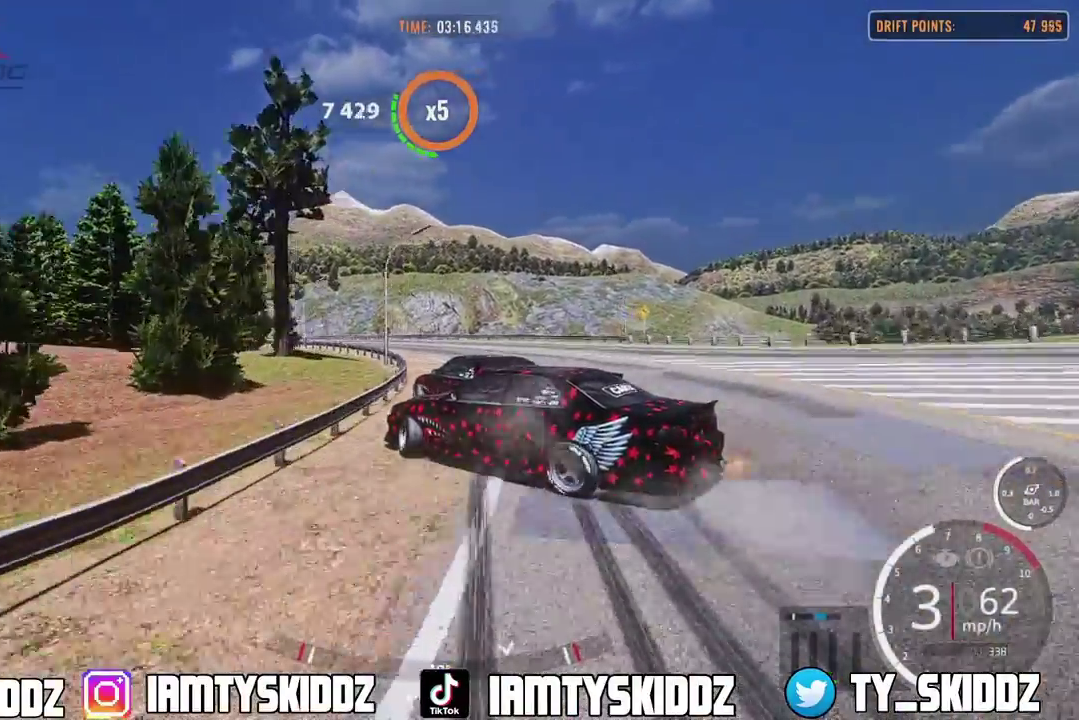
{"dt_ms": 300, "buttons": ["R2"], "left_stick": "up", "right_stick": "center"}
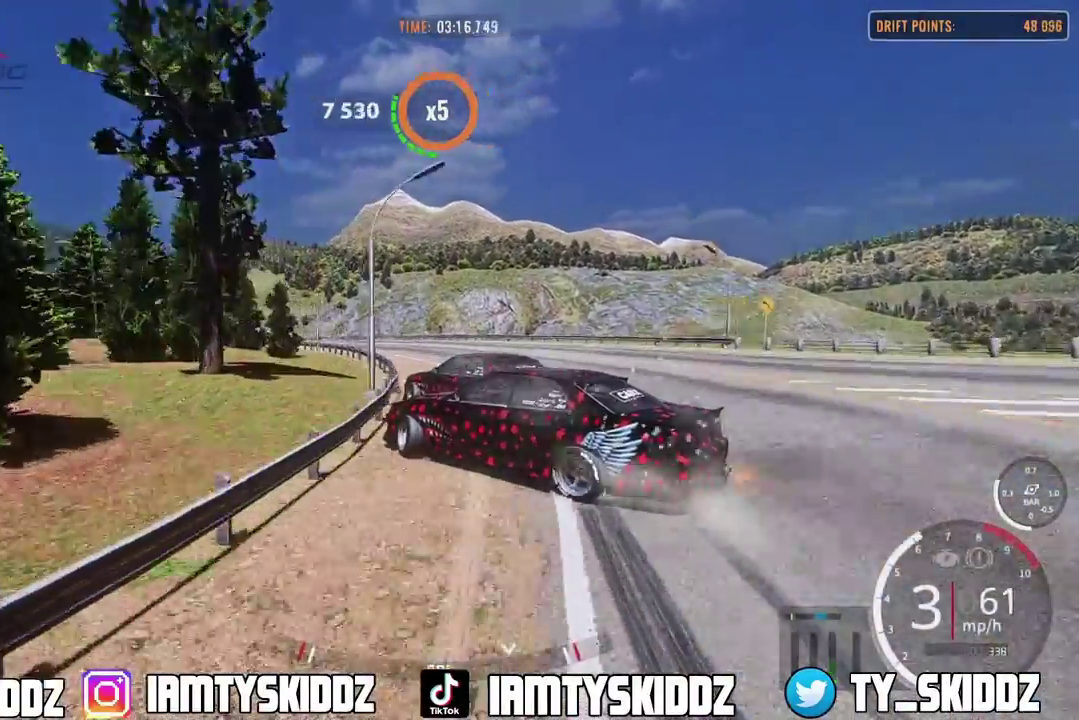
{"dt_ms": 900, "buttons": [], "left_stick": "up", "right_stick": "center"}
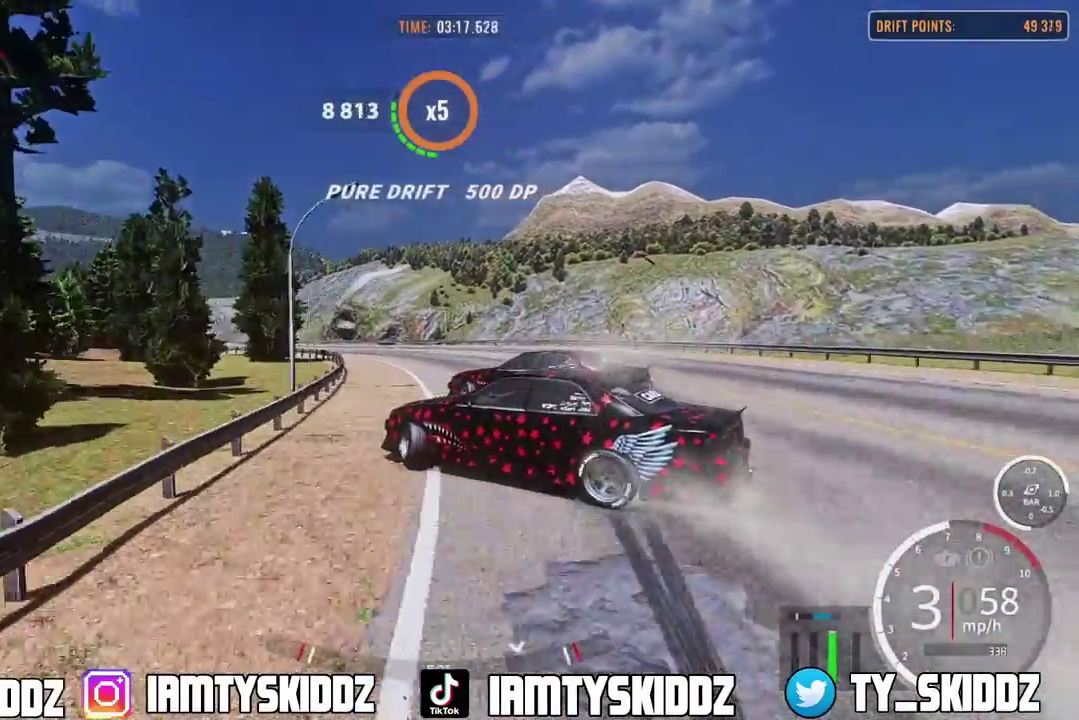
{"dt_ms": 300, "buttons": [], "left_stick": "up", "right_stick": "center", "events": []}
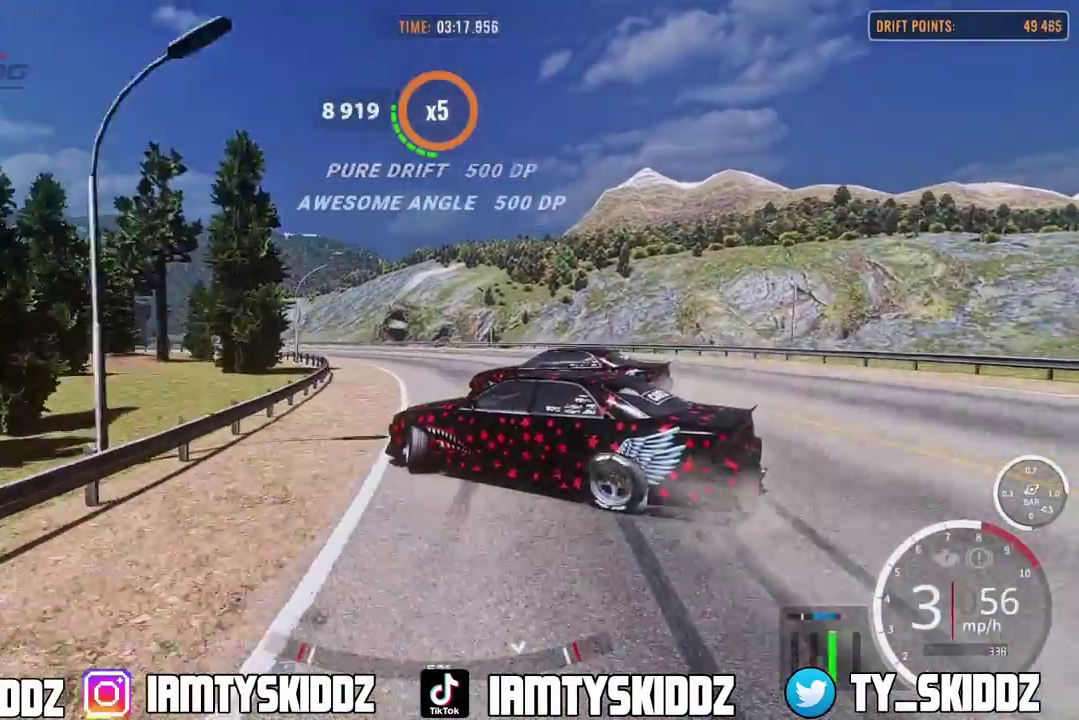
{"dt_ms": 500, "buttons": [], "left_stick": "up", "right_stick": "center", "events": []}
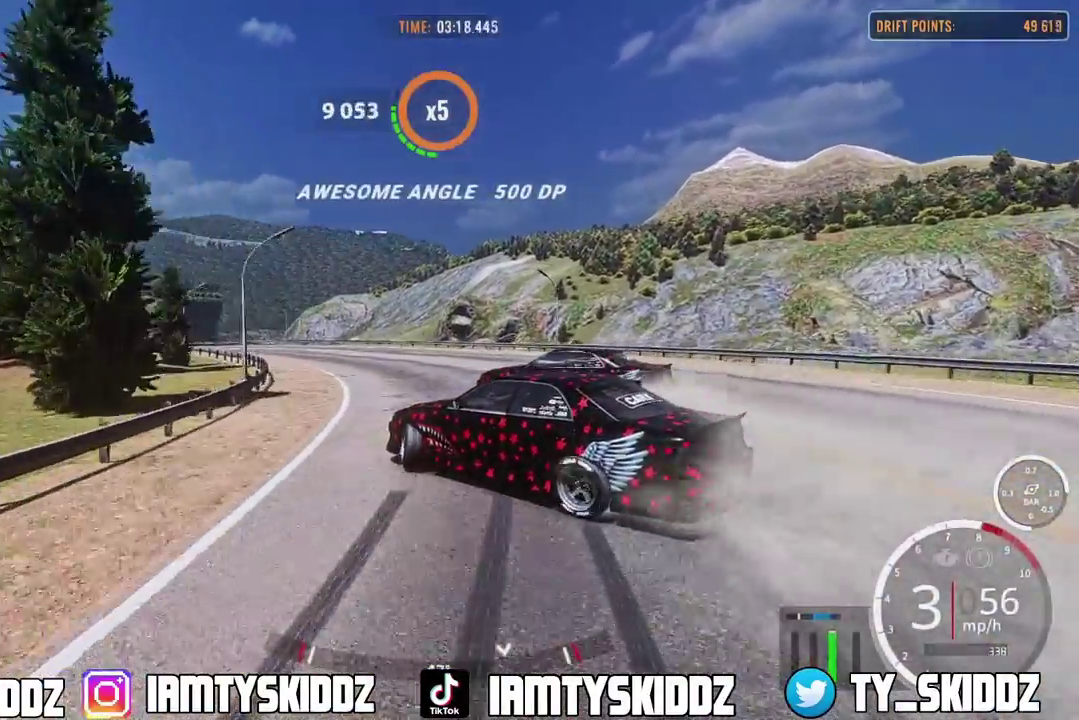
{"dt_ms": 500, "buttons": ["SELECT"], "left_stick": "up-left", "right_stick": "center", "events": [[233, "SELECT", "down"], [233, "left_stick", "up-left"]]}
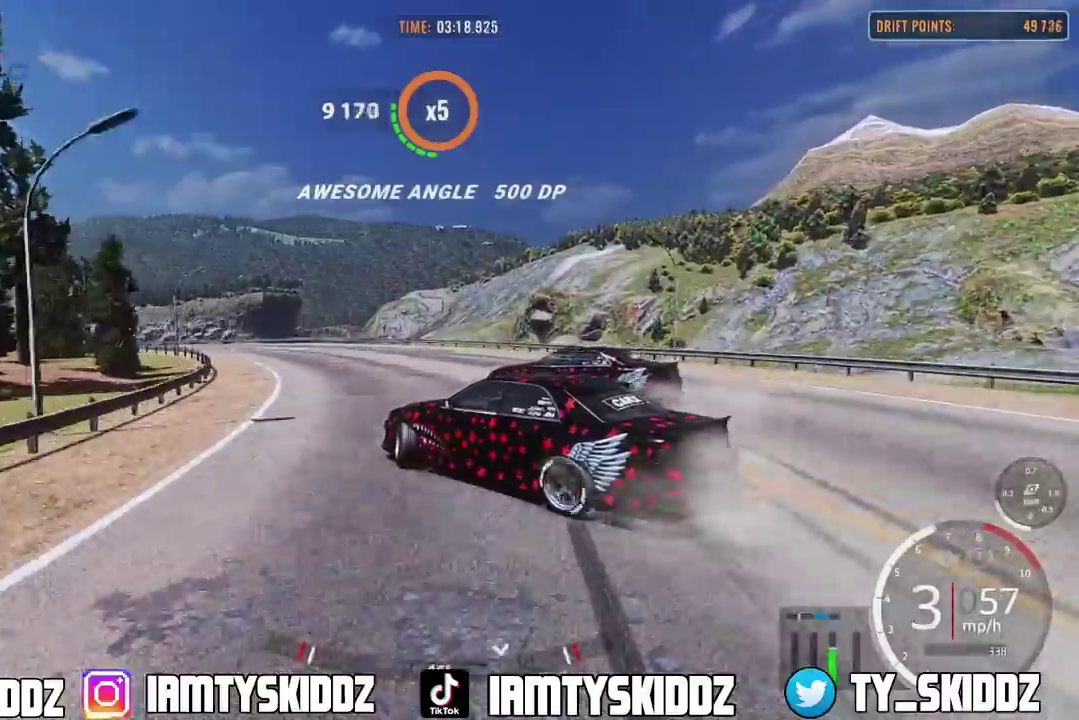
{"dt_ms": 300, "buttons": ["R2", "SELECT"], "left_stick": "up-left", "right_stick": "center", "events": [[33, "R2", "down"]]}